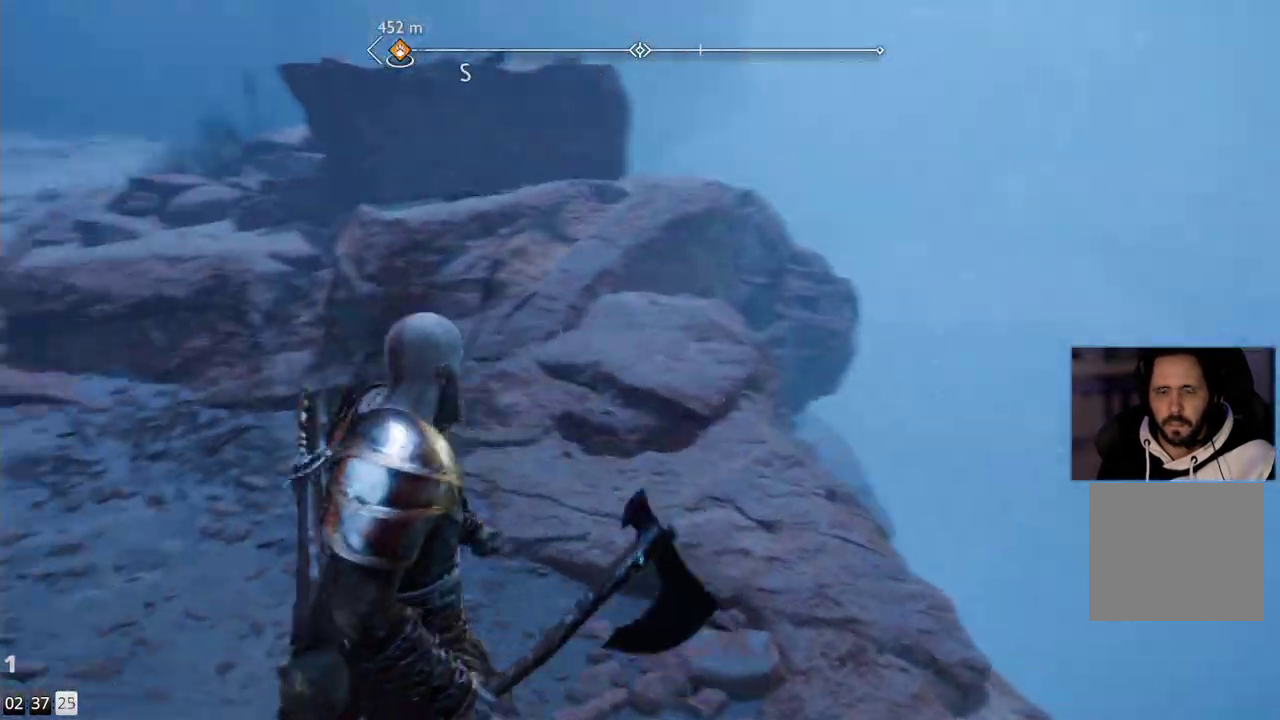
Gameplay with a controller (PlayStation layout); each line is a JSON object with the inputs held at the frame after it. "events" lists button and stick changes between this image and that frame as [ms after this image, input, new state], when the widget could be followed in between. Not read: R1.
{"buttons": [], "left_stick": "up", "right_stick": "center", "events": [[67, "left_stick", "up-left"], [233, "L3", "down"], [367, "L3", "up"], [367, "right_stick", "up-left"], [467, "right_stick", "center"], [500, "left_stick", "up"]]}
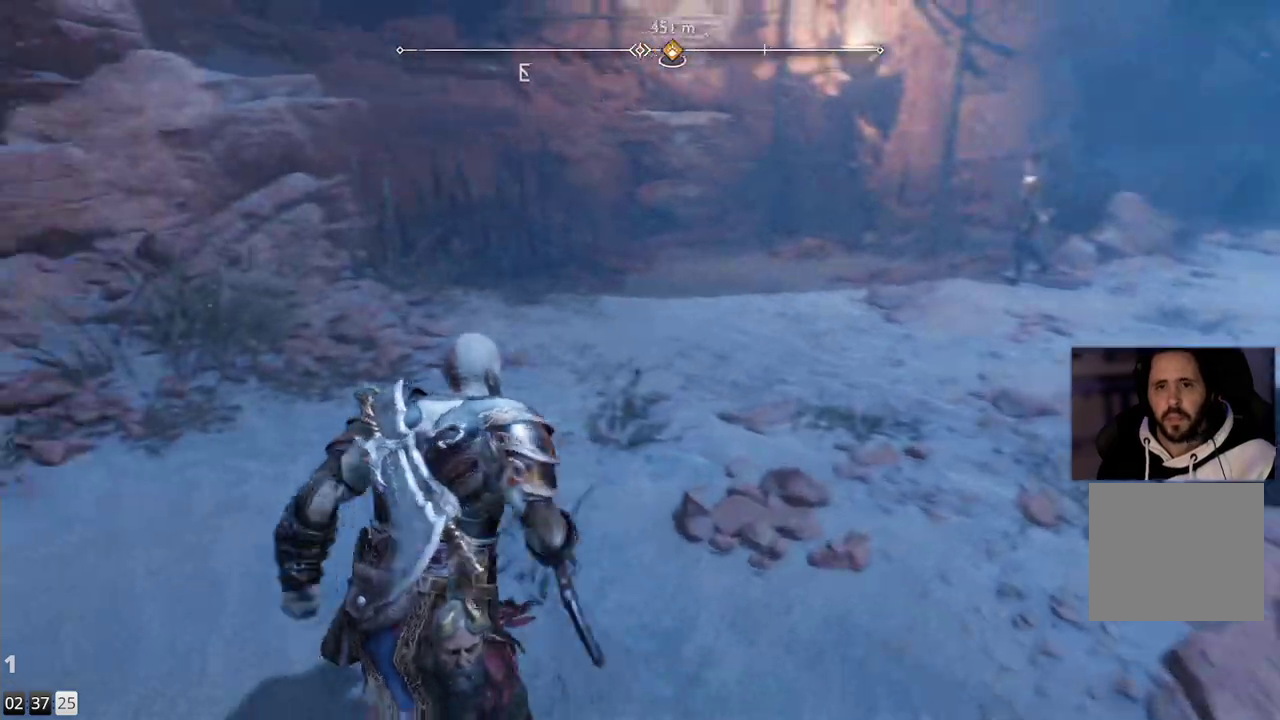
{"buttons": [], "left_stick": "up", "right_stick": "up", "events": [[117, "right_stick", "up"]]}
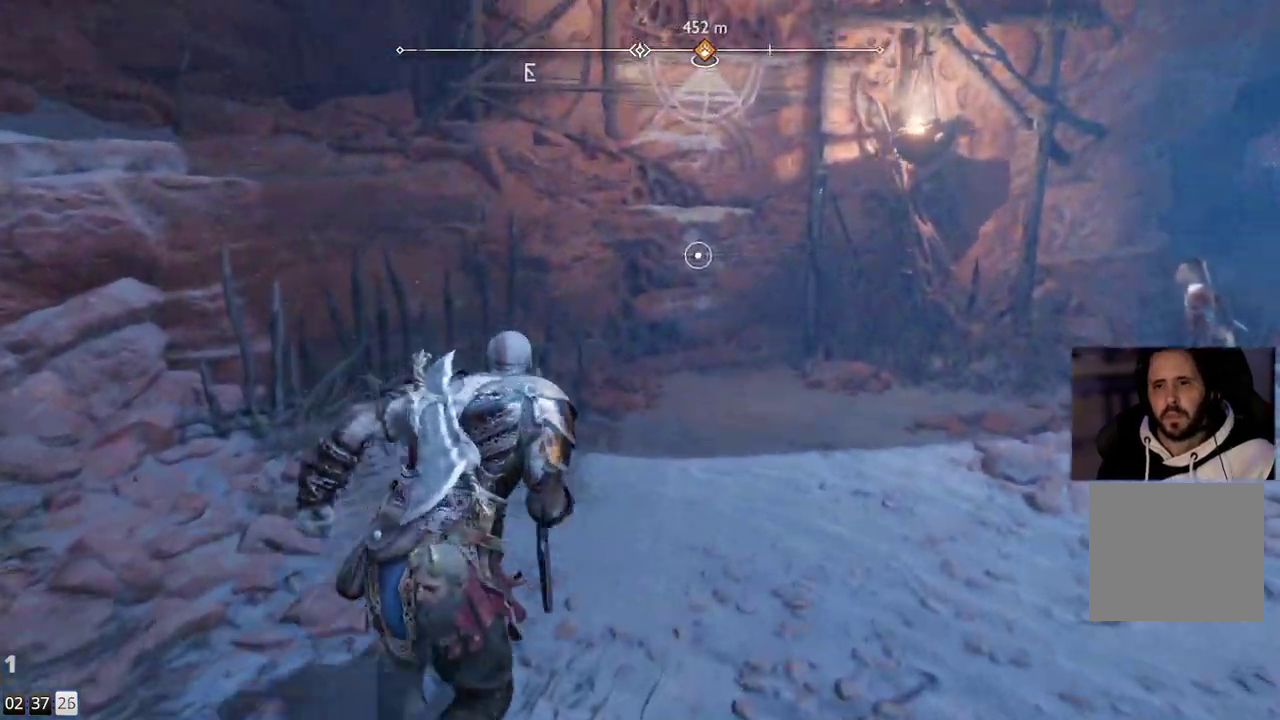
{"buttons": [], "left_stick": "up", "right_stick": "center", "events": [[350, "right_stick", "center"]]}
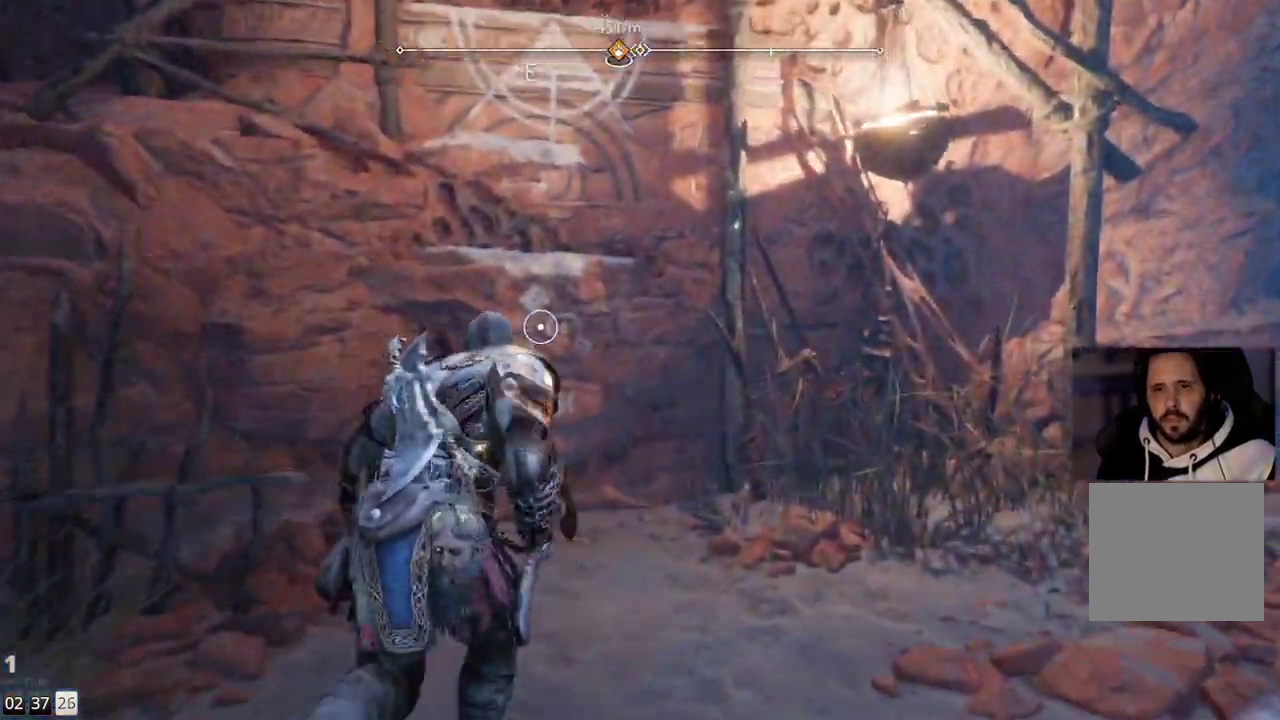
{"buttons": [], "left_stick": "up", "right_stick": "center", "events": [[33, "CIRCLE", "down"], [100, "CIRCLE", "up"], [200, "CIRCLE", "down"], [267, "CIRCLE", "up"], [367, "CIRCLE", "down"], [450, "CIRCLE", "up"]]}
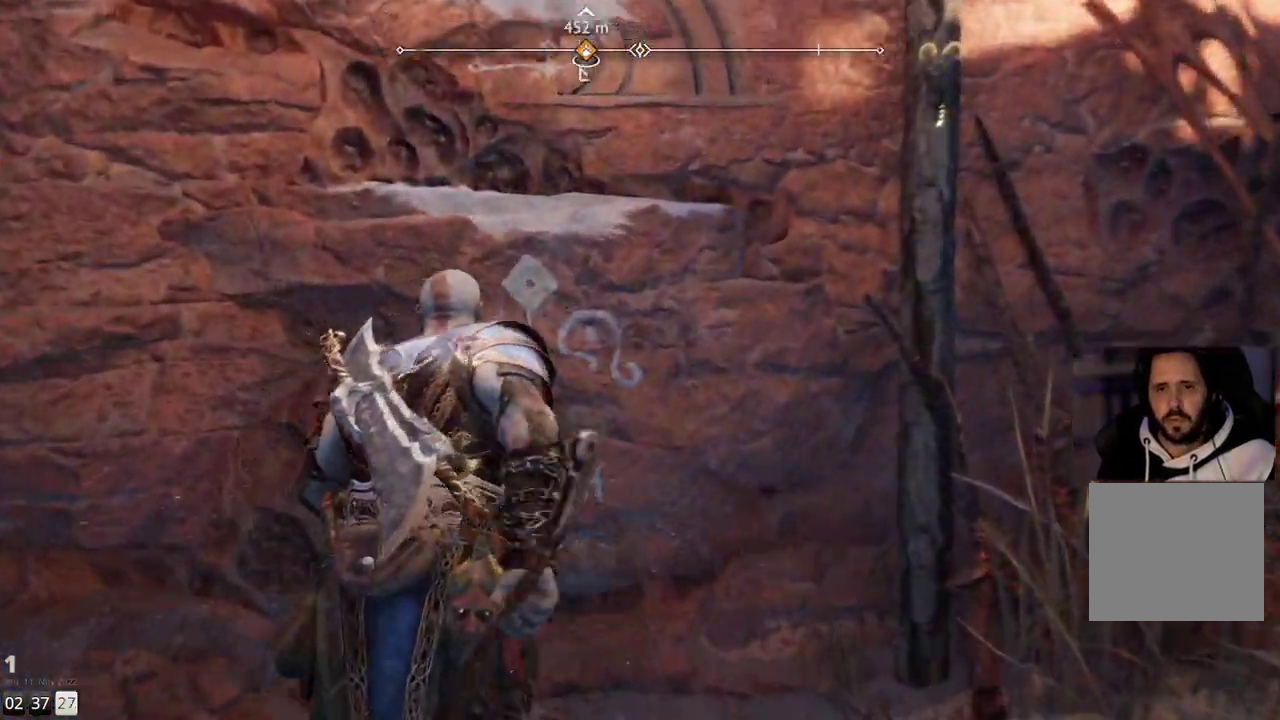
{"buttons": [], "left_stick": "center", "right_stick": "up-left", "events": [[83, "right_stick", "down-left"], [183, "right_stick", "left"], [450, "left_stick", "center"], [450, "right_stick", "up-left"]]}
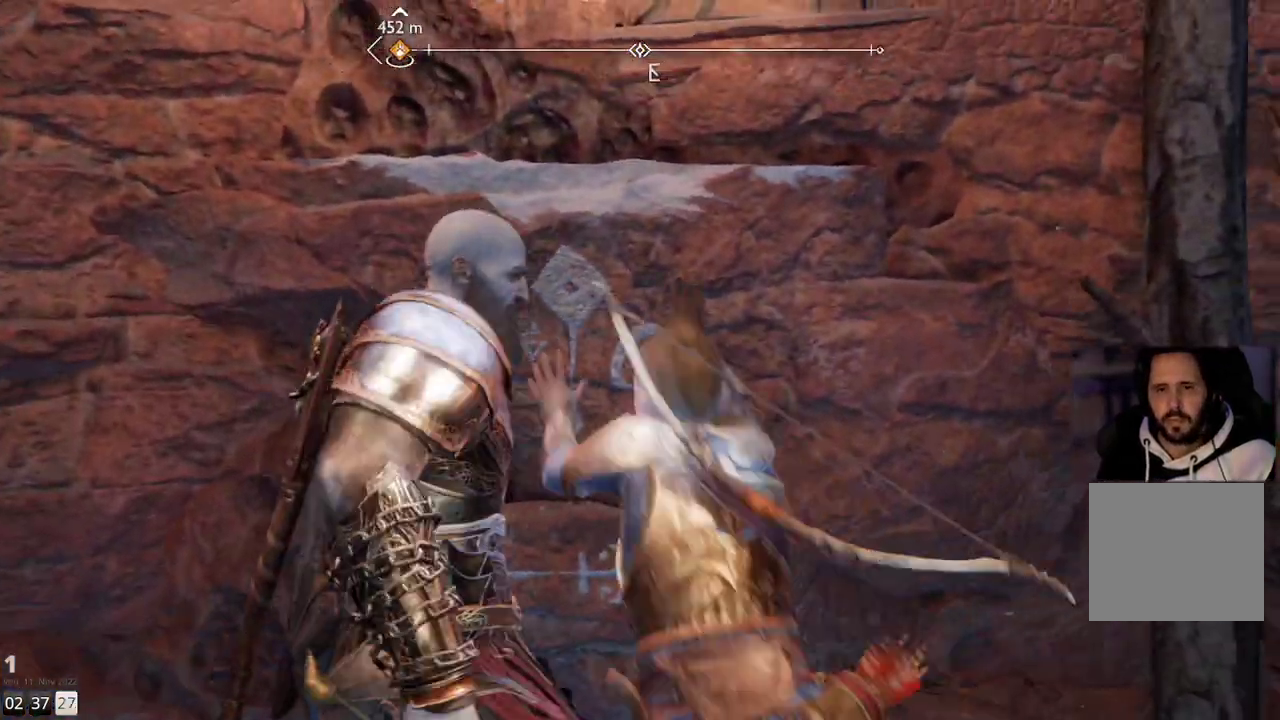
{"buttons": [], "left_stick": "center", "right_stick": "center", "events": [[200, "right_stick", "center"]]}
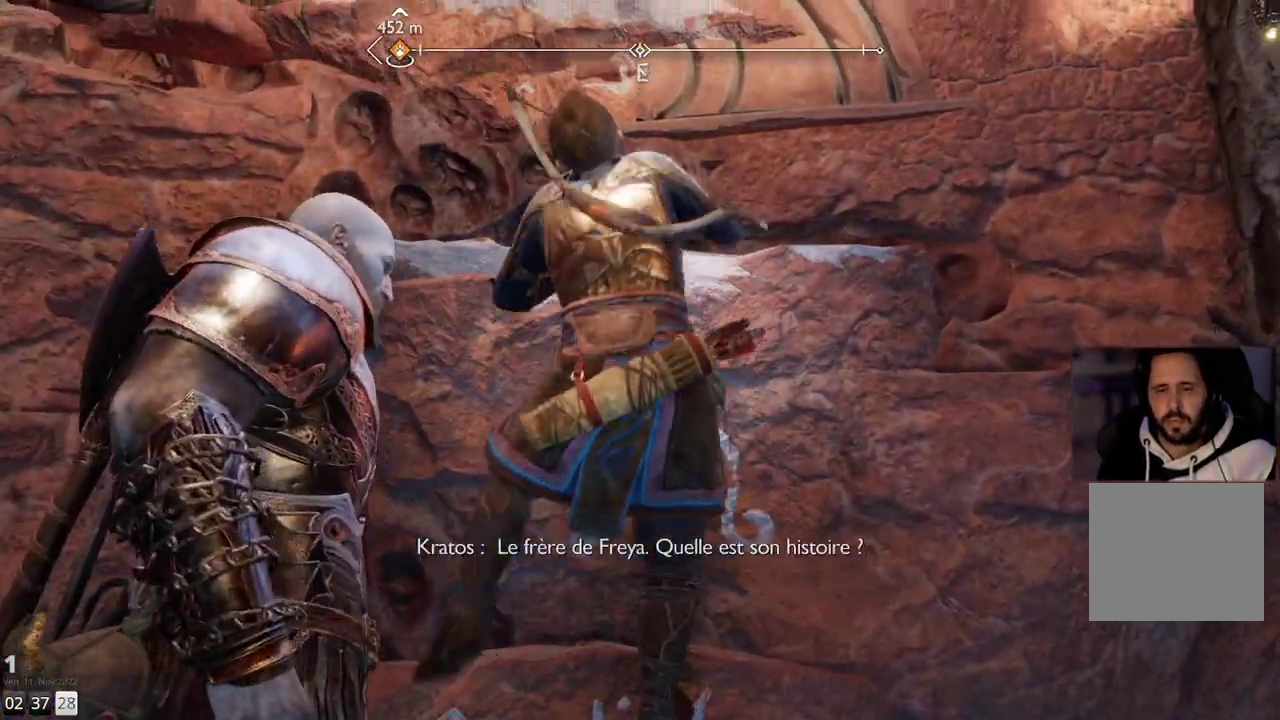
{"buttons": [], "left_stick": "center", "right_stick": "center", "events": []}
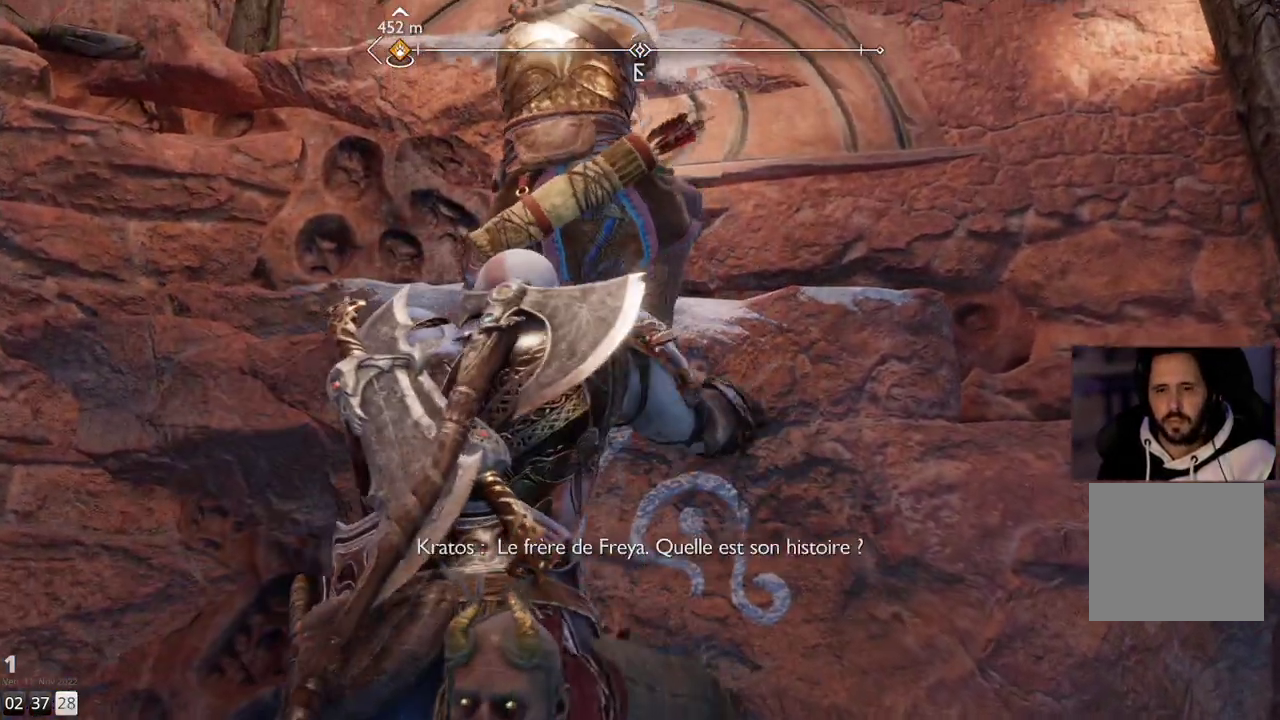
{"buttons": [], "left_stick": "center", "right_stick": "center", "events": []}
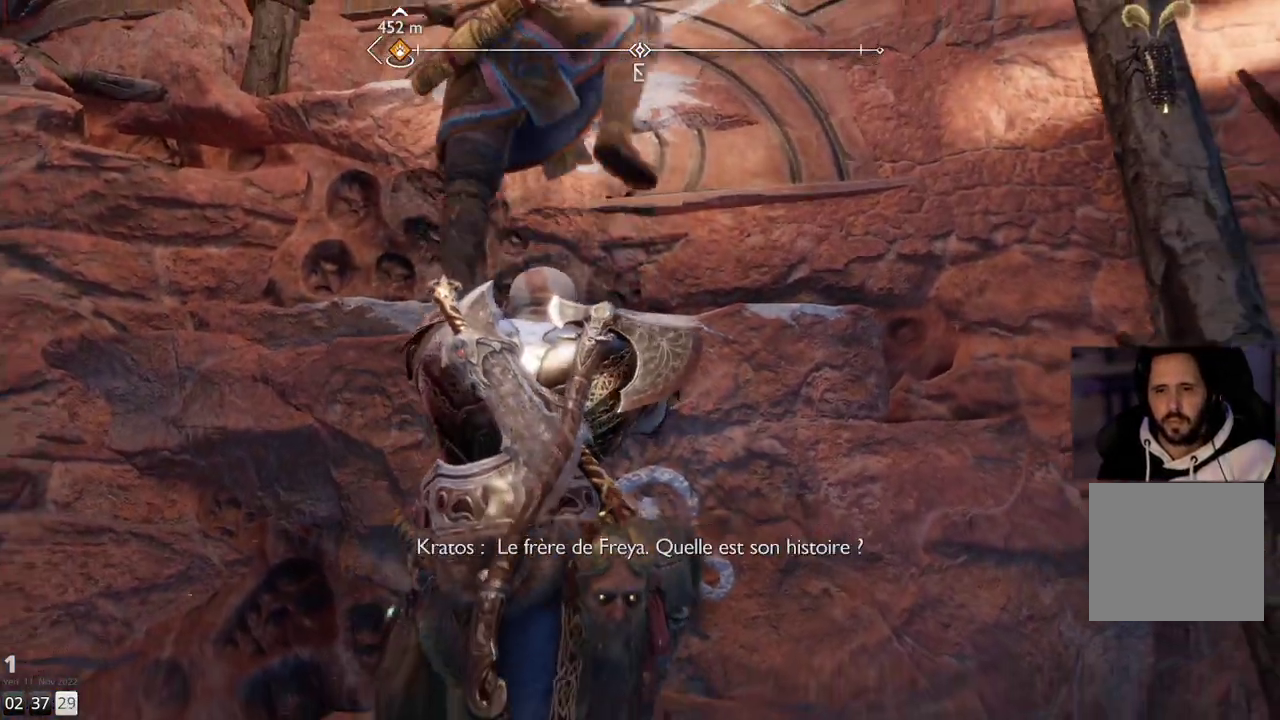
{"buttons": [], "left_stick": "up", "right_stick": "center", "events": [[450, "left_stick", "up"]]}
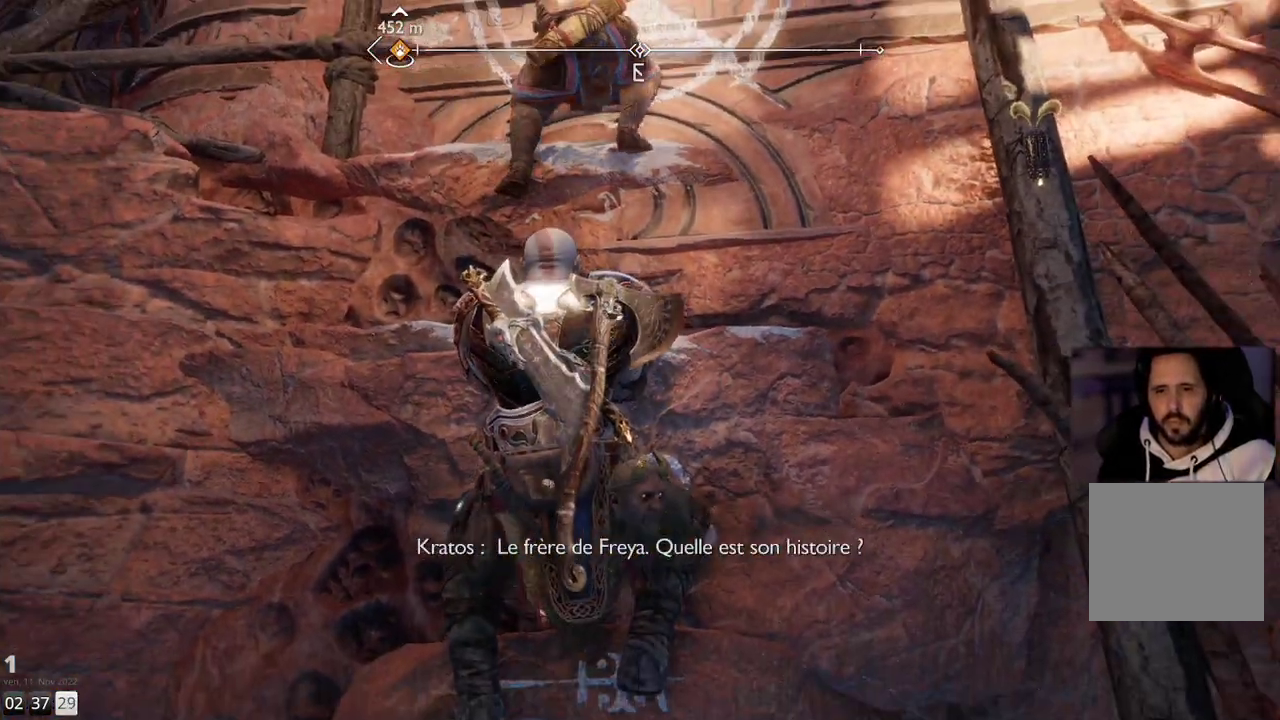
{"buttons": [], "left_stick": "up", "right_stick": "center", "events": []}
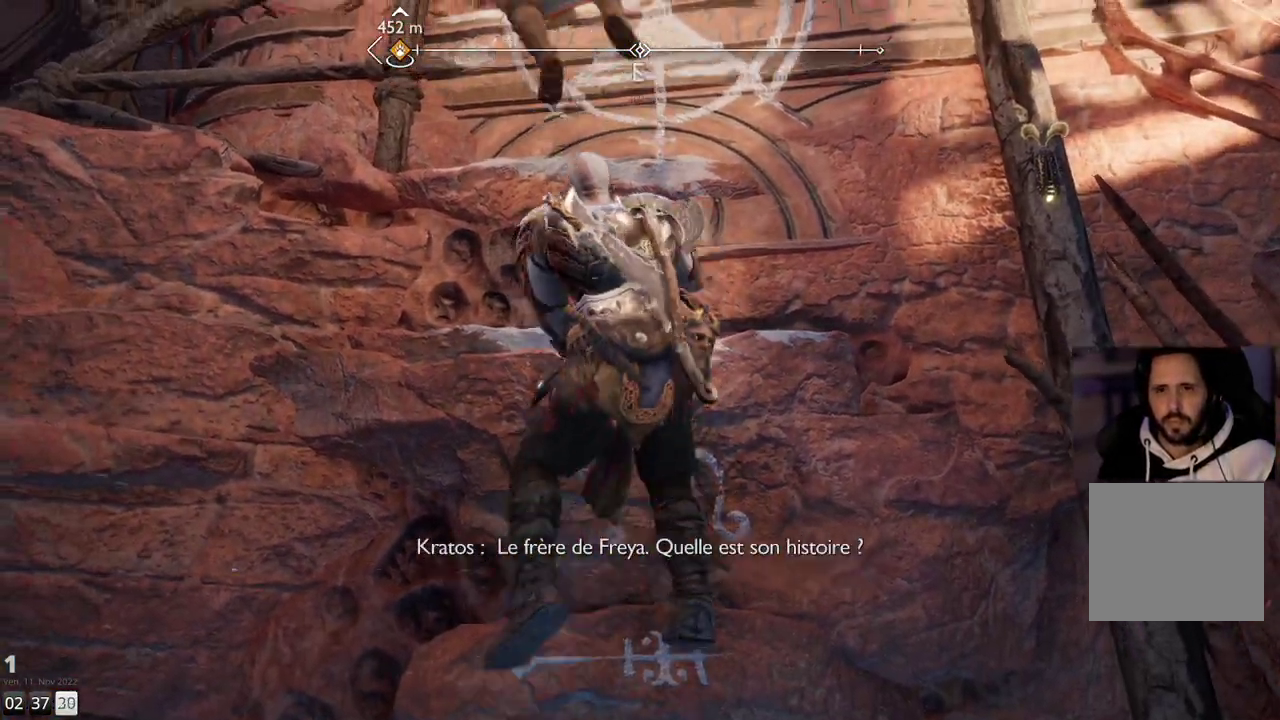
{"buttons": [], "left_stick": "up", "right_stick": "center", "events": []}
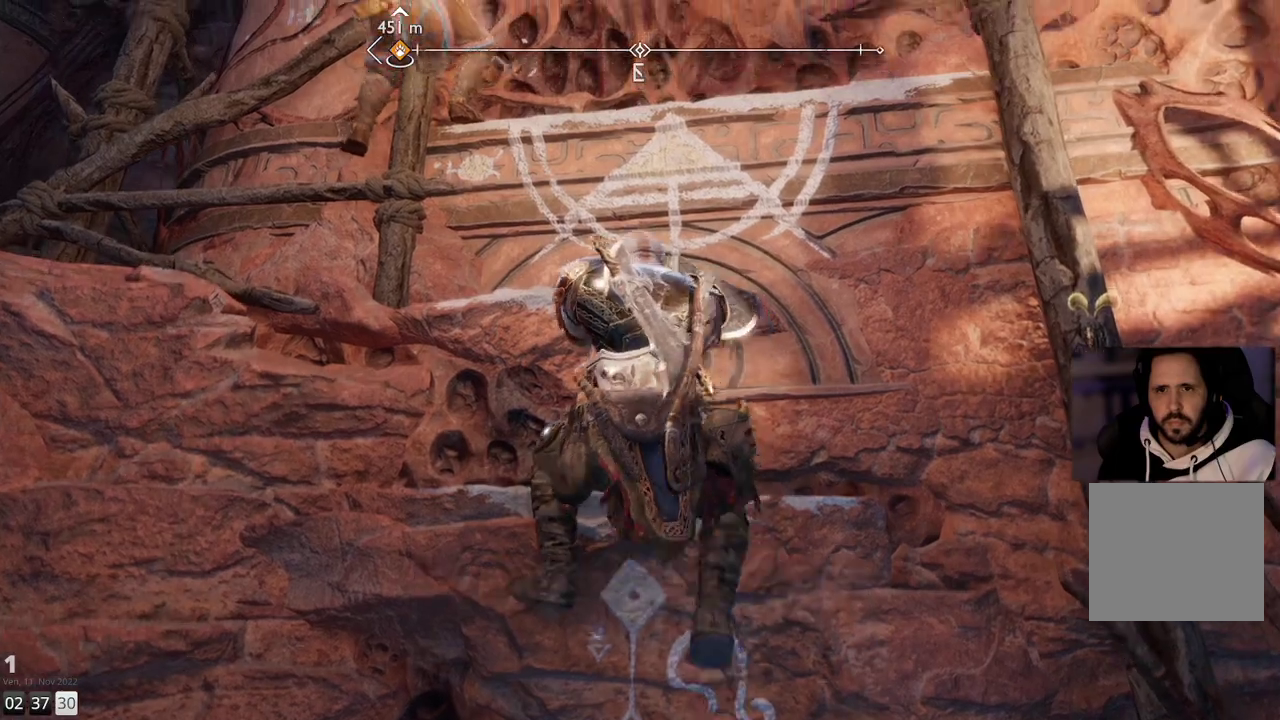
{"buttons": [], "left_stick": "up-left", "right_stick": "left", "events": [[383, "left_stick", "up-left"], [417, "right_stick", "left"]]}
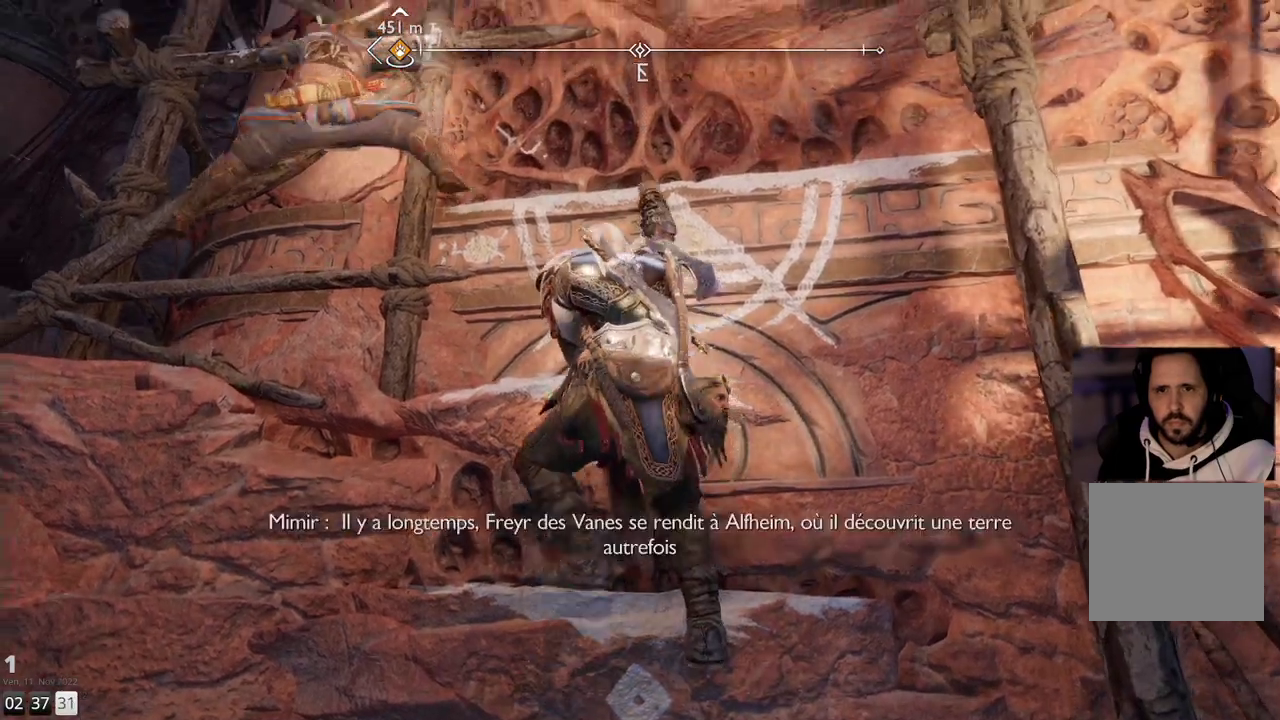
{"buttons": [], "left_stick": "up-left", "right_stick": "up-left", "events": [[150, "right_stick", "up-left"]]}
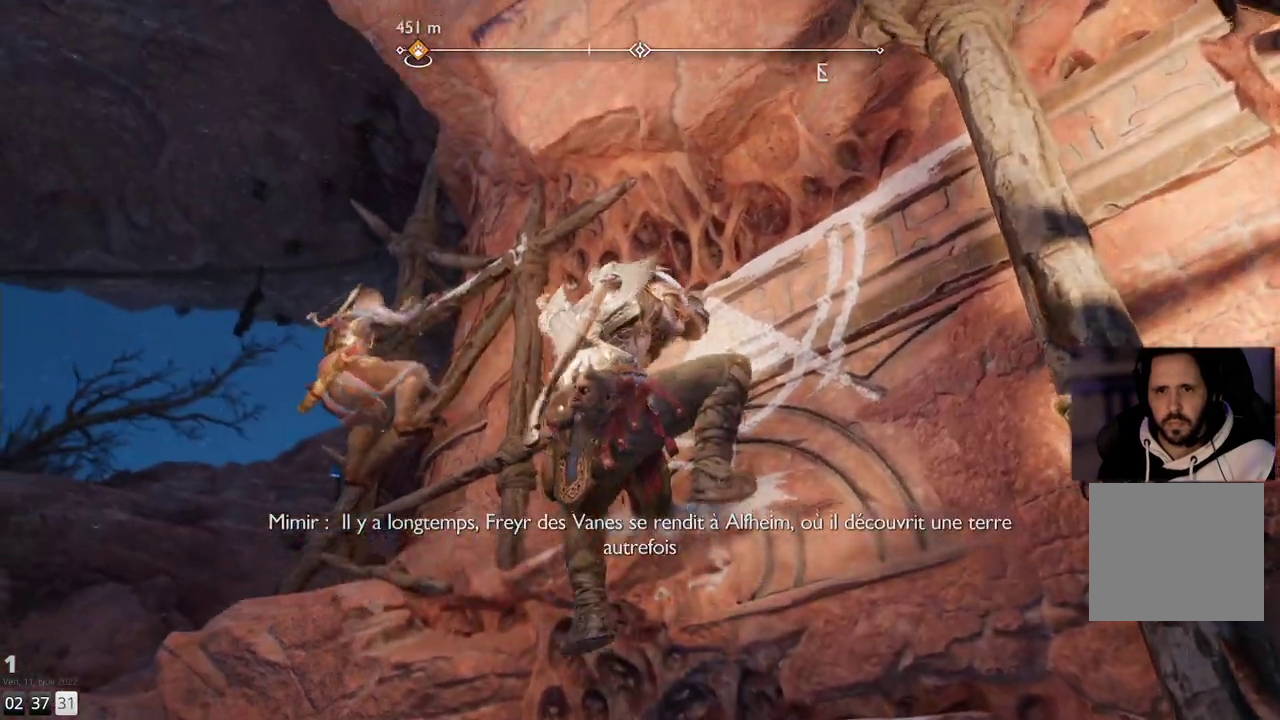
{"buttons": [], "left_stick": "up-left", "right_stick": "center", "events": [[400, "right_stick", "center"]]}
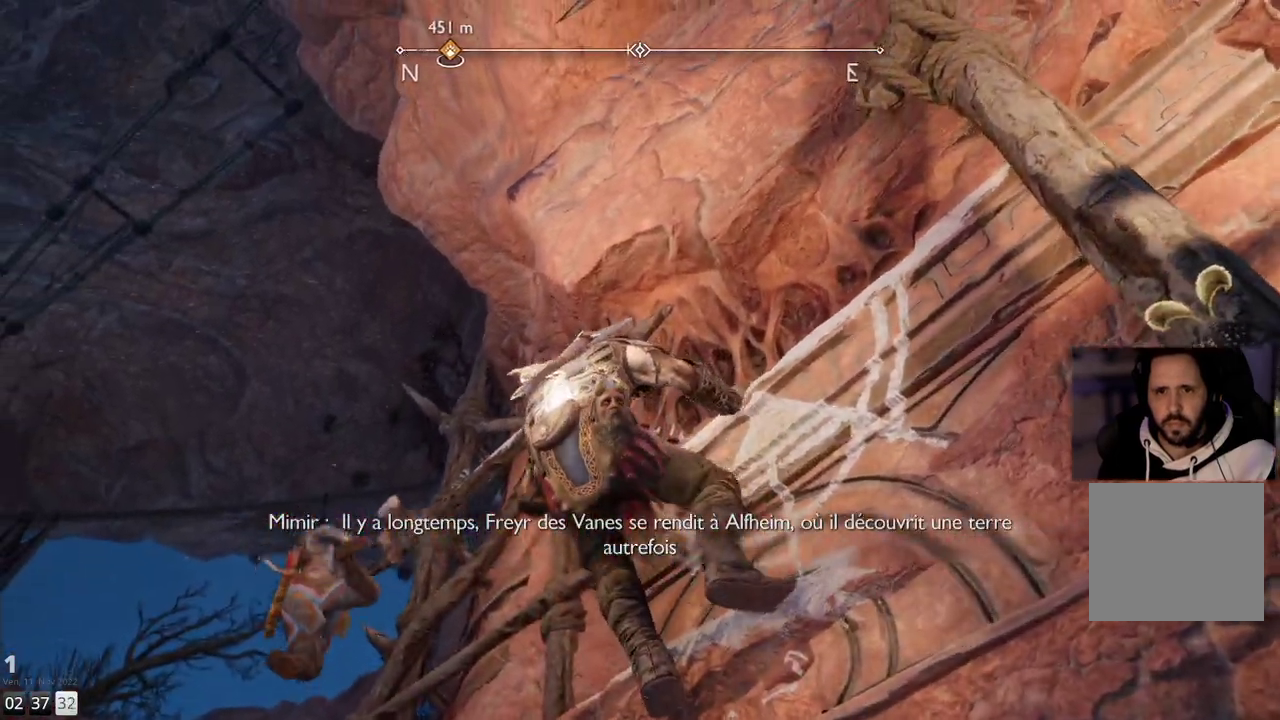
{"buttons": [], "left_stick": "up-left", "right_stick": "down-right", "events": [[183, "right_stick", "down-right"]]}
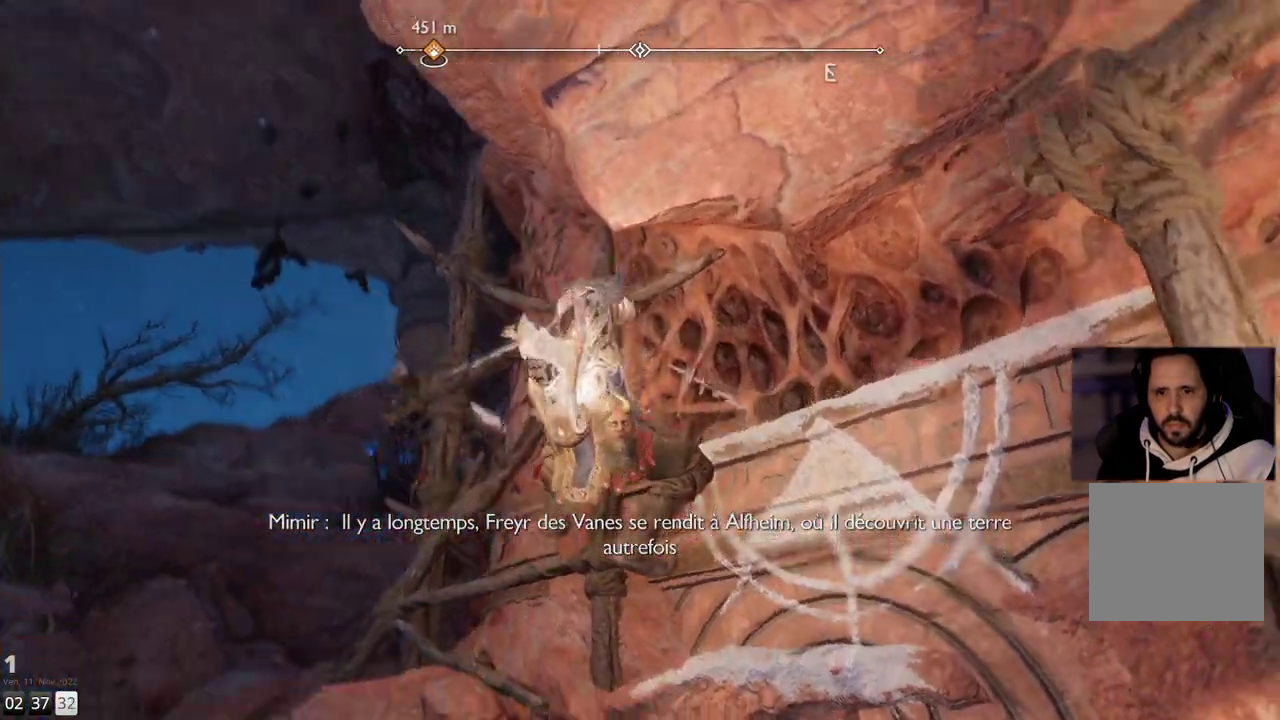
{"buttons": [], "left_stick": "up-left", "right_stick": "center", "events": [[333, "right_stick", "center"]]}
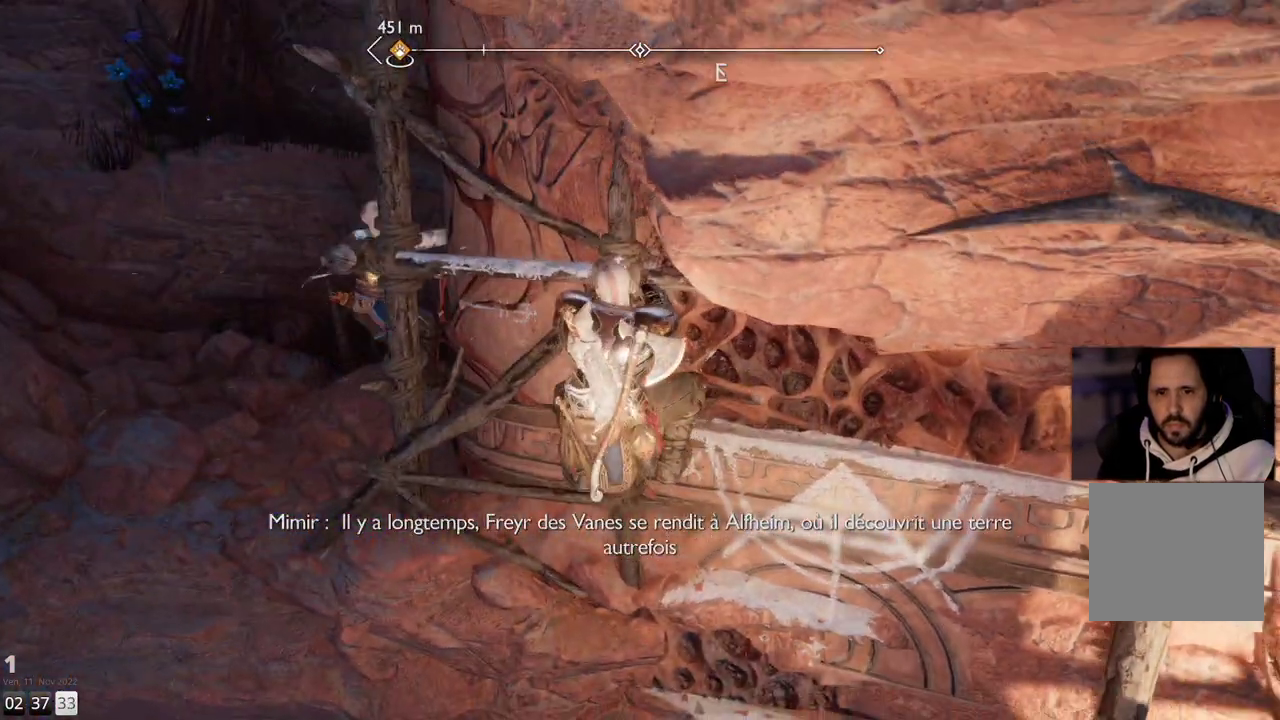
{"buttons": [], "left_stick": "up-left", "right_stick": "center", "events": []}
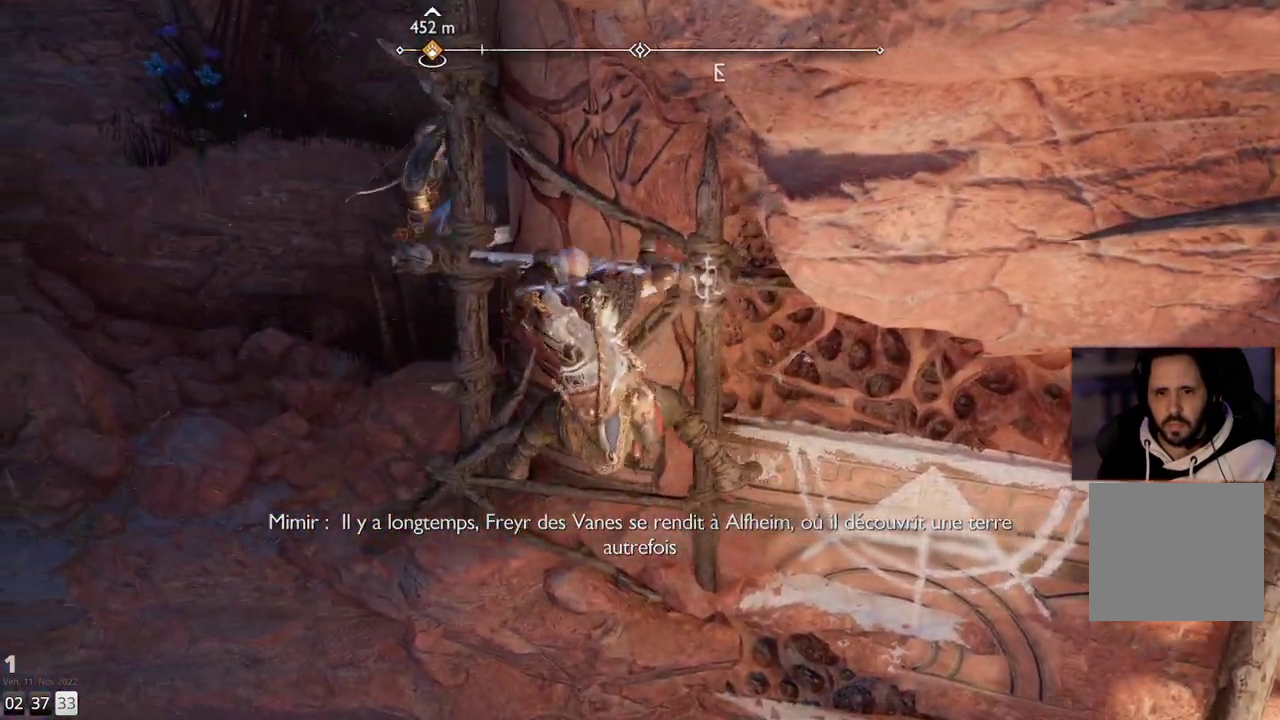
{"buttons": [], "left_stick": "up-left", "right_stick": "up-right", "events": [[100, "right_stick", "right"], [267, "right_stick", "up-right"]]}
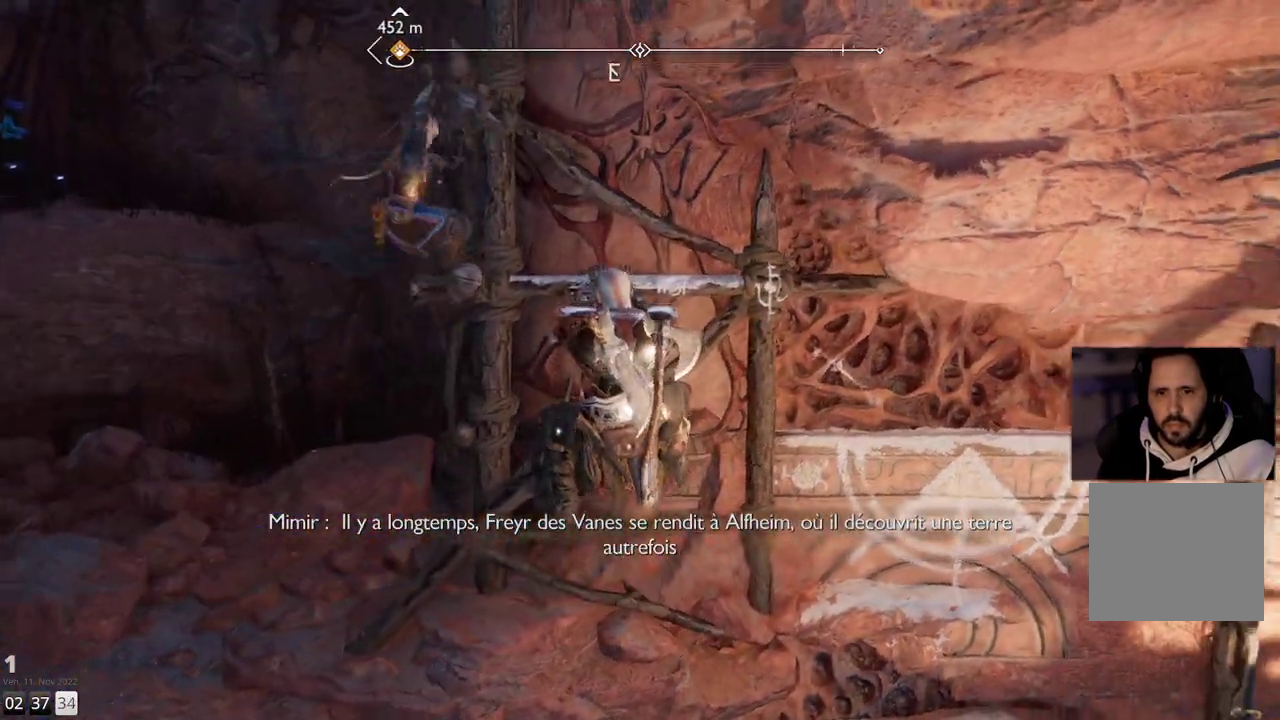
{"buttons": [], "left_stick": "up-left", "right_stick": "up-right", "events": []}
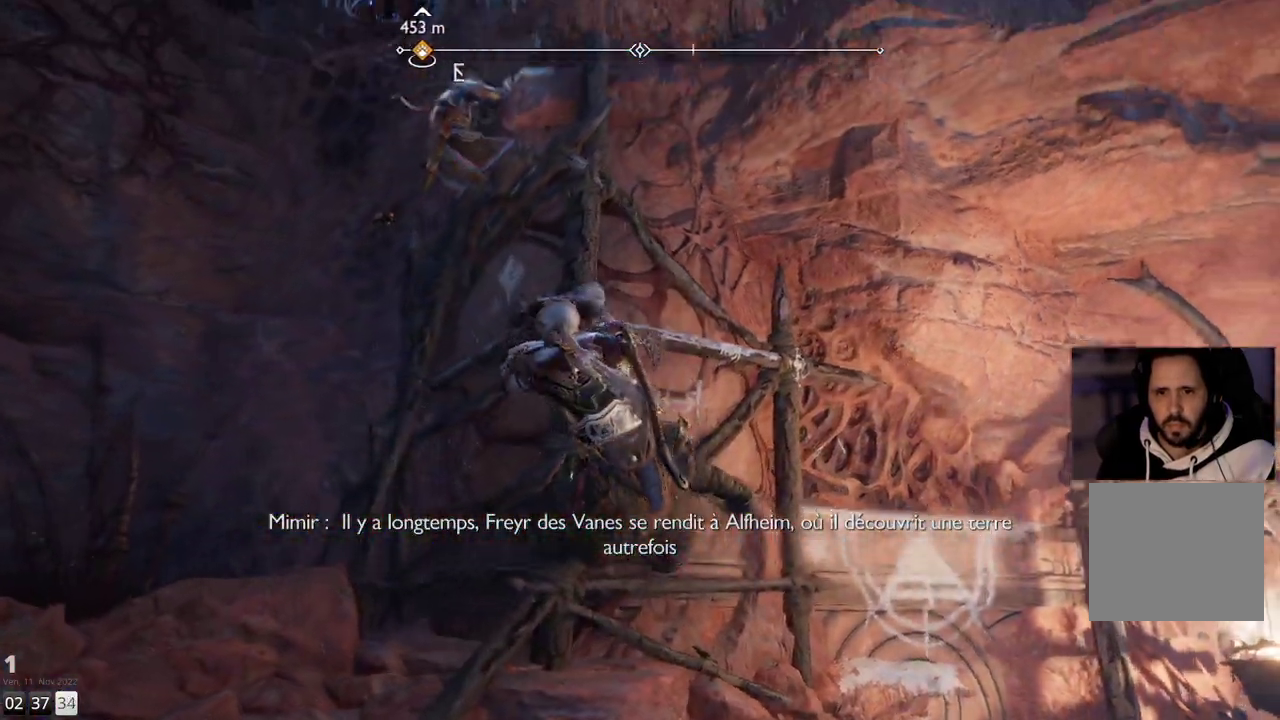
{"buttons": [], "left_stick": "up-left", "right_stick": "up-right", "events": []}
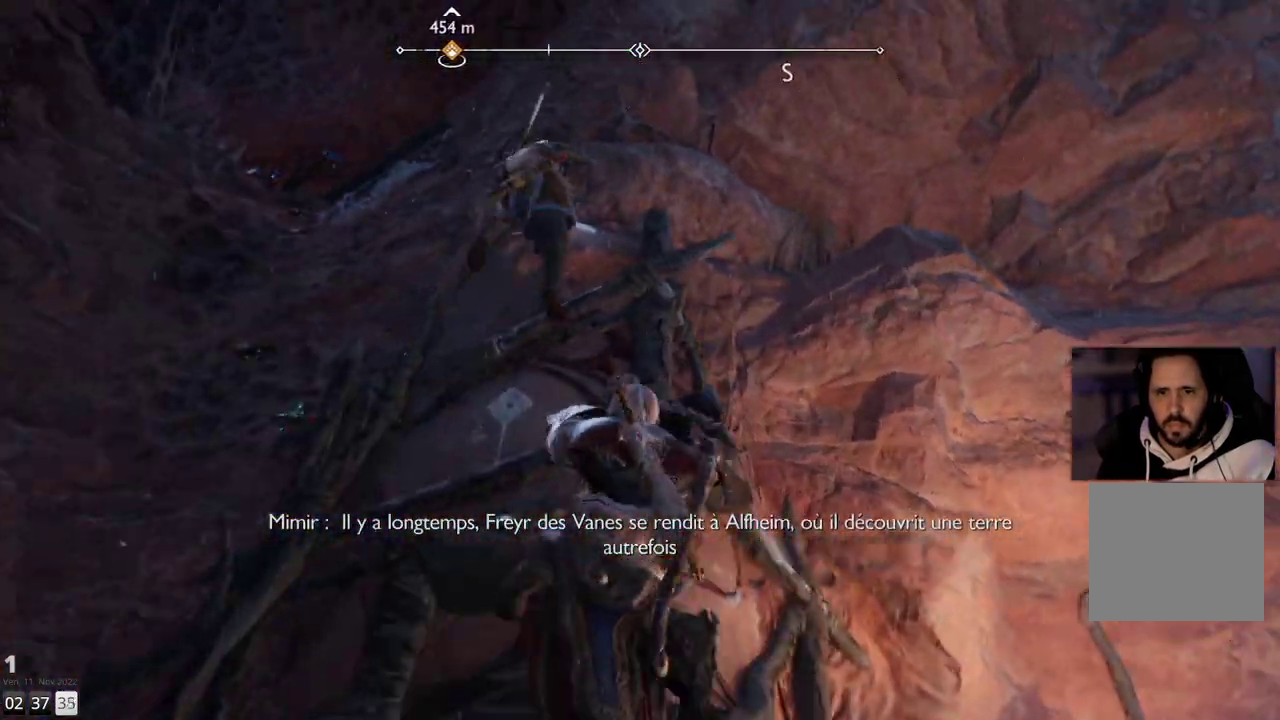
{"buttons": [], "left_stick": "up-left", "right_stick": "up-right", "events": []}
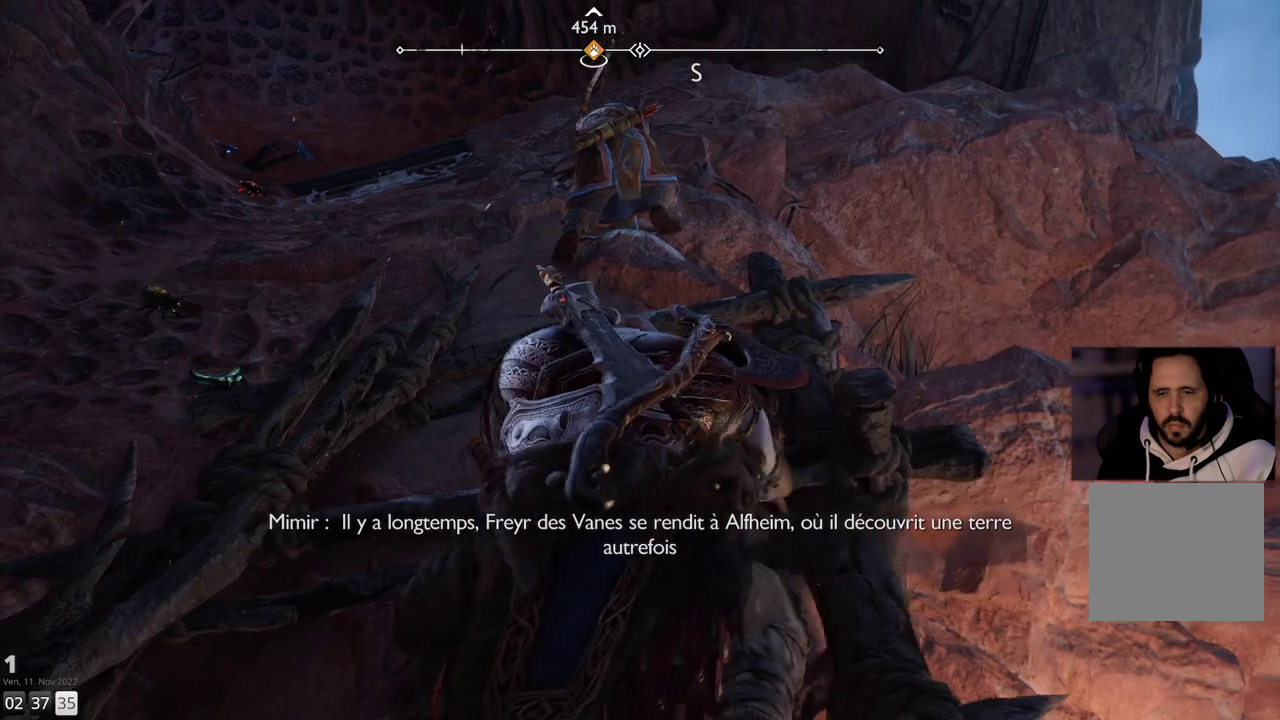
{"buttons": [], "left_stick": "up", "right_stick": "center", "events": [[117, "right_stick", "center"], [367, "left_stick", "up"]]}
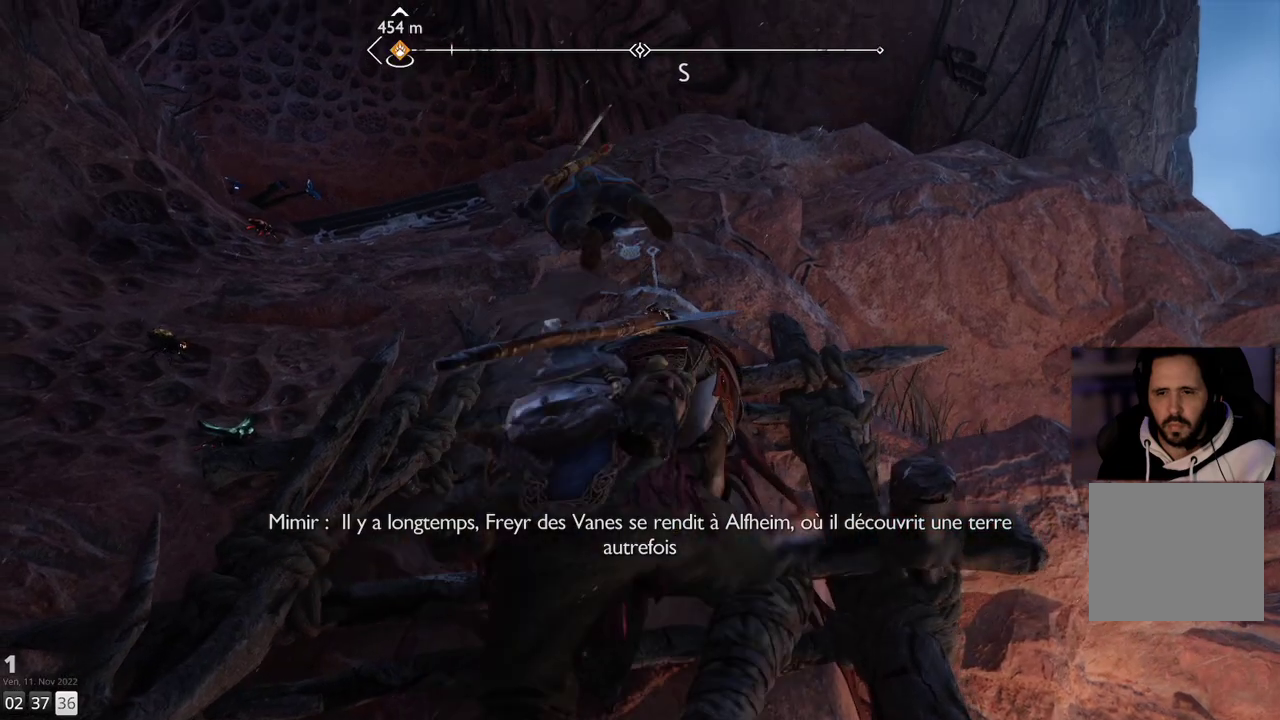
{"buttons": [], "left_stick": "up", "right_stick": "down", "events": [[267, "right_stick", "down"]]}
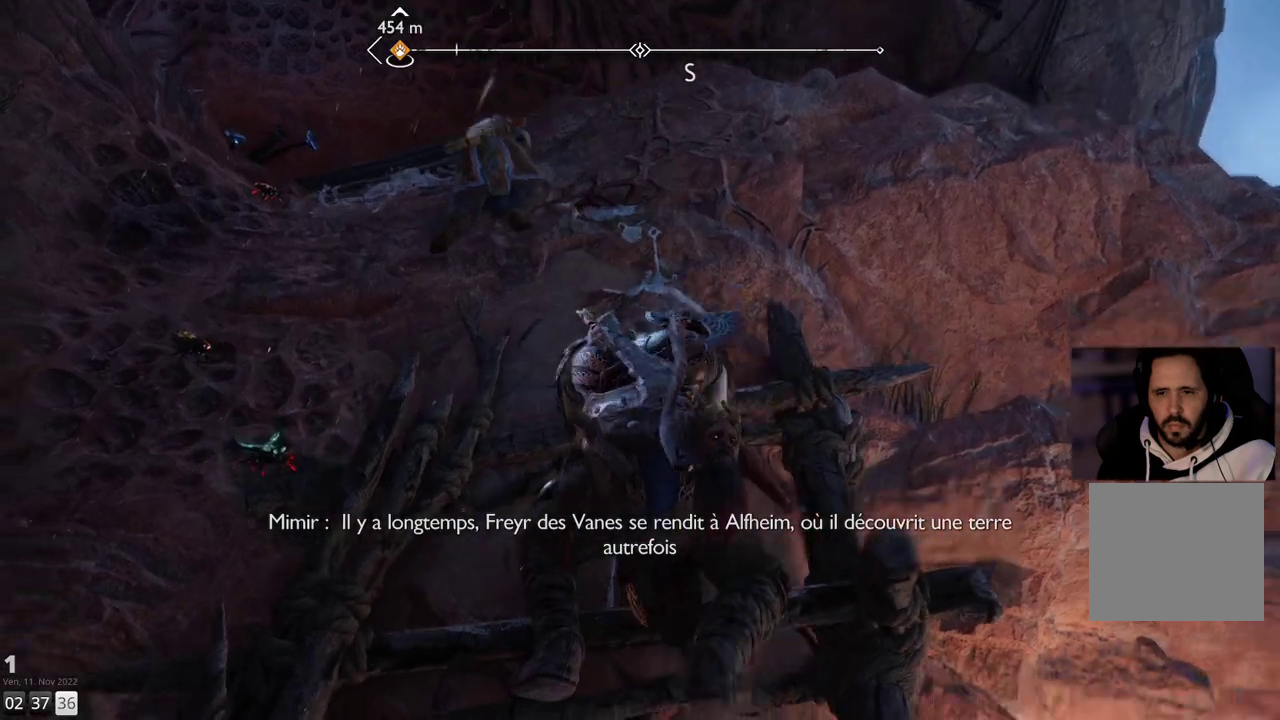
{"buttons": [], "left_stick": "up", "right_stick": "center", "events": [[250, "right_stick", "center"]]}
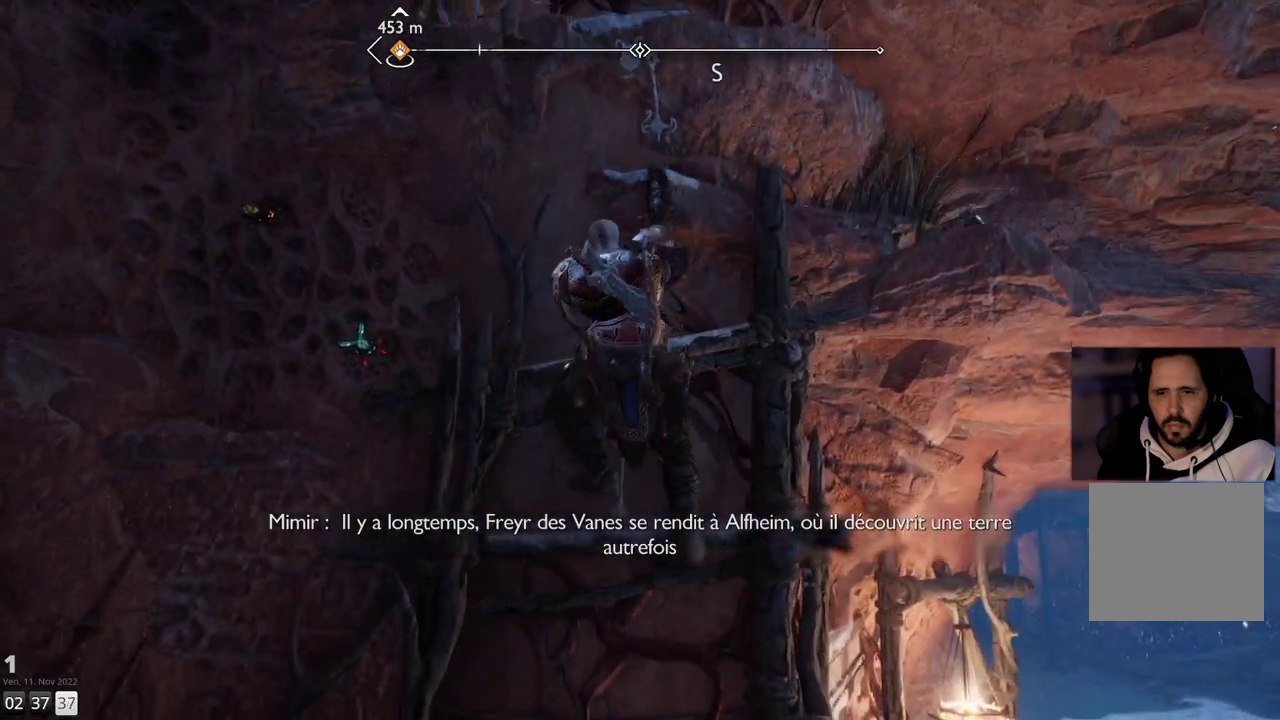
{"buttons": [], "left_stick": "up", "right_stick": "center", "events": [[17, "right_stick", "up-left"], [367, "right_stick", "center"]]}
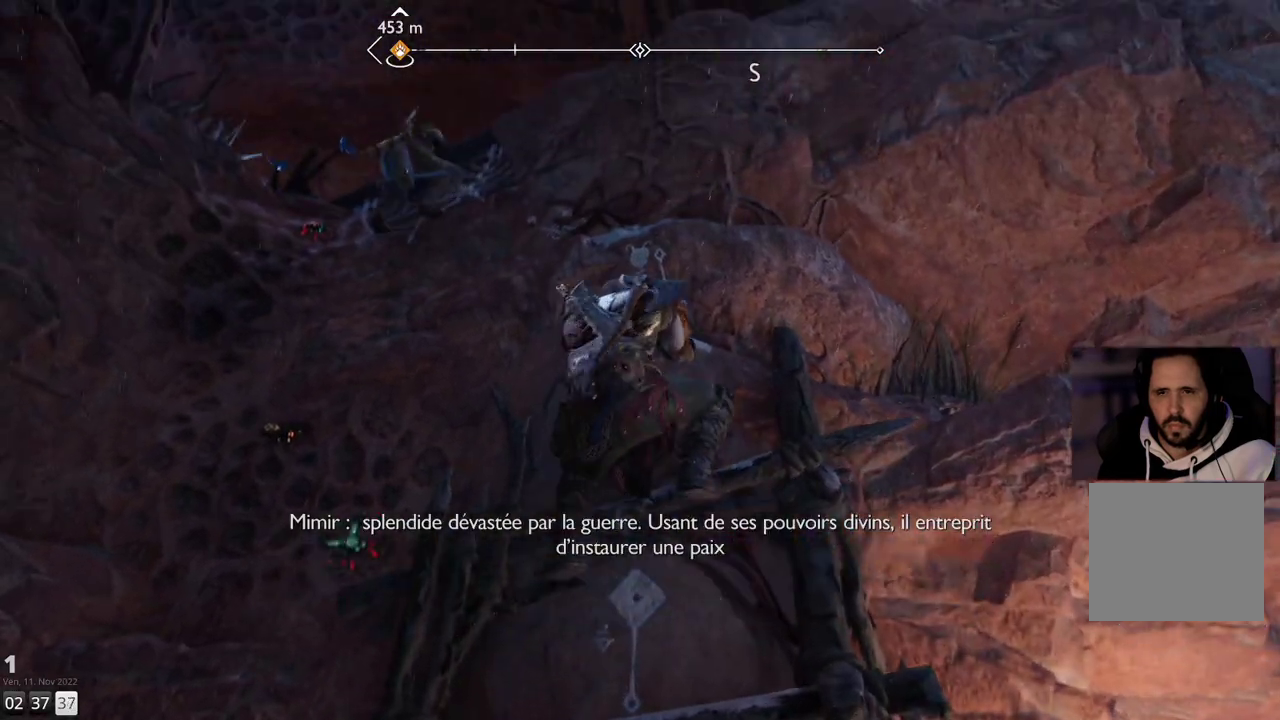
{"buttons": [], "left_stick": "up", "right_stick": "down-left", "events": [[250, "right_stick", "down-left"]]}
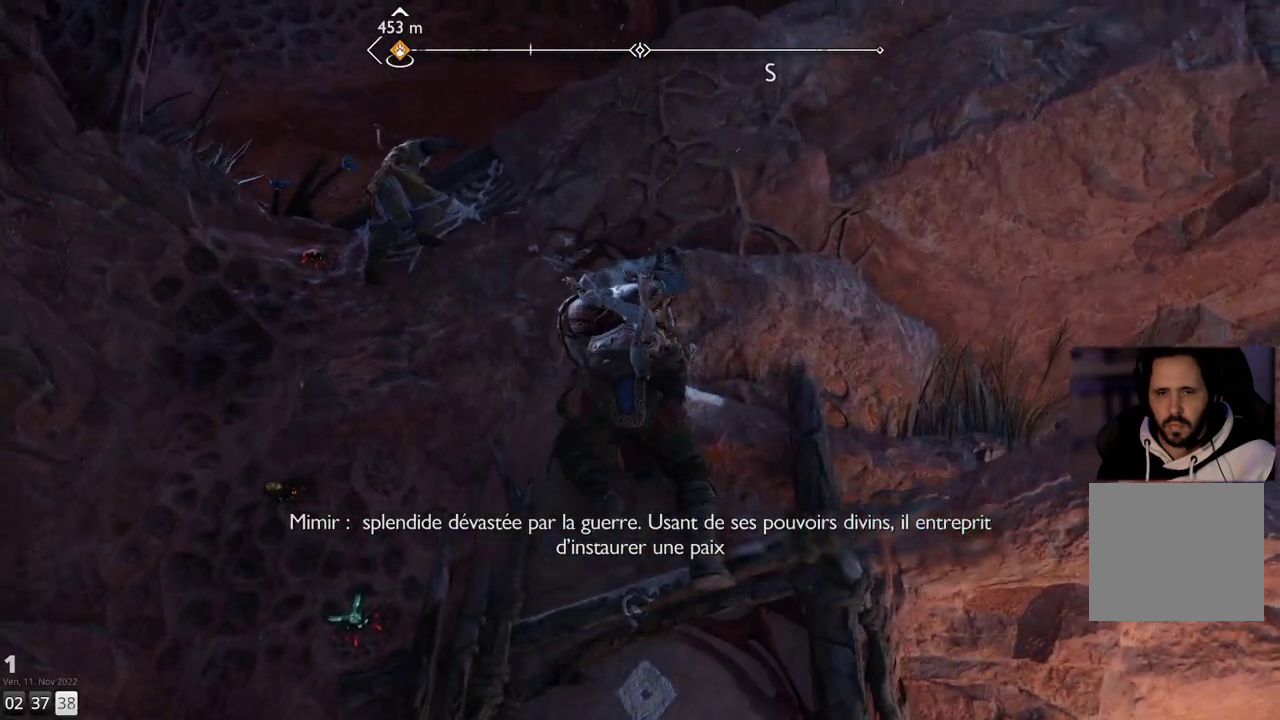
{"buttons": [], "left_stick": "up-left", "right_stick": "center", "events": [[333, "right_stick", "center"], [367, "left_stick", "up-left"]]}
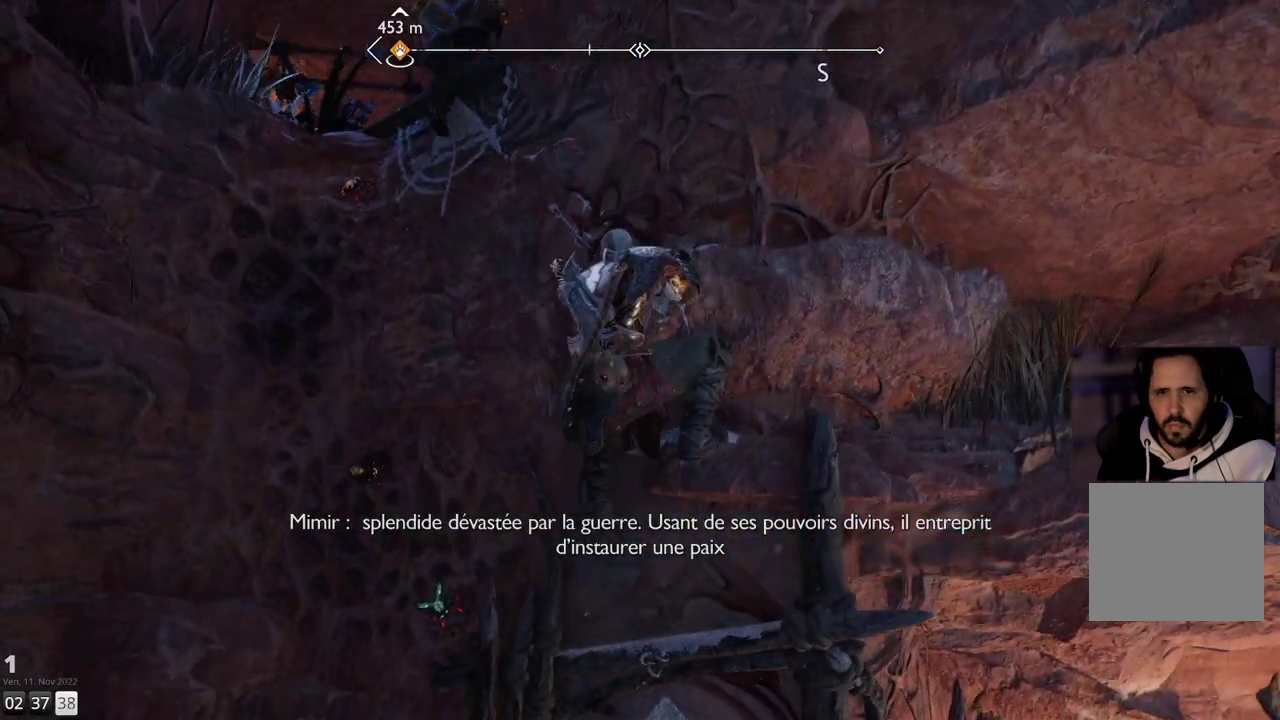
{"buttons": [], "left_stick": "up-left", "right_stick": "center", "events": []}
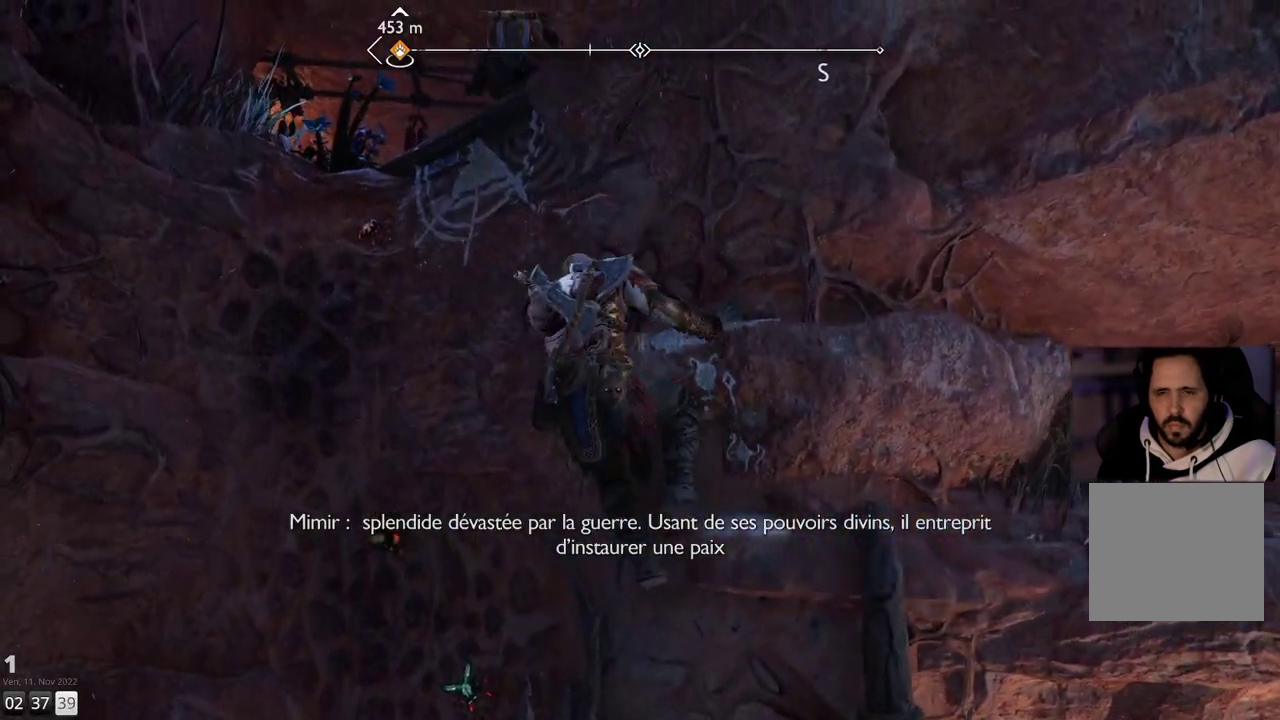
{"buttons": [], "left_stick": "up-left", "right_stick": "center", "events": []}
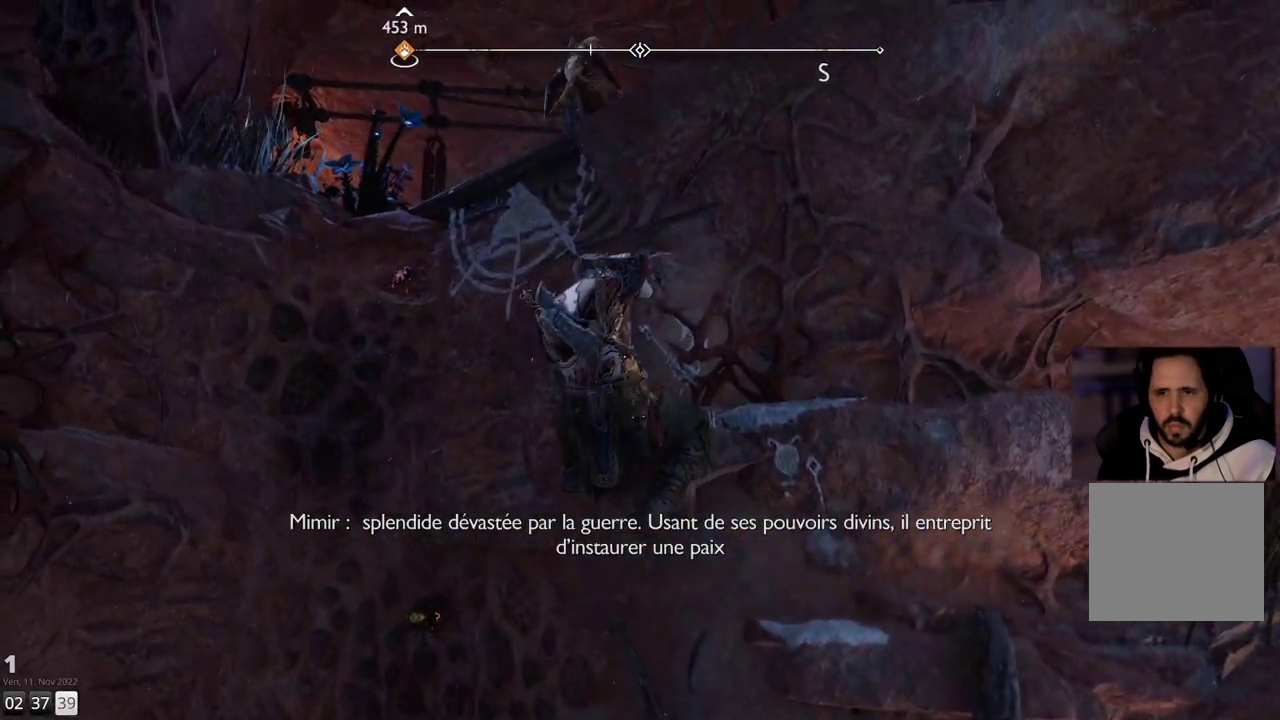
{"buttons": [], "left_stick": "up-left", "right_stick": "center", "events": []}
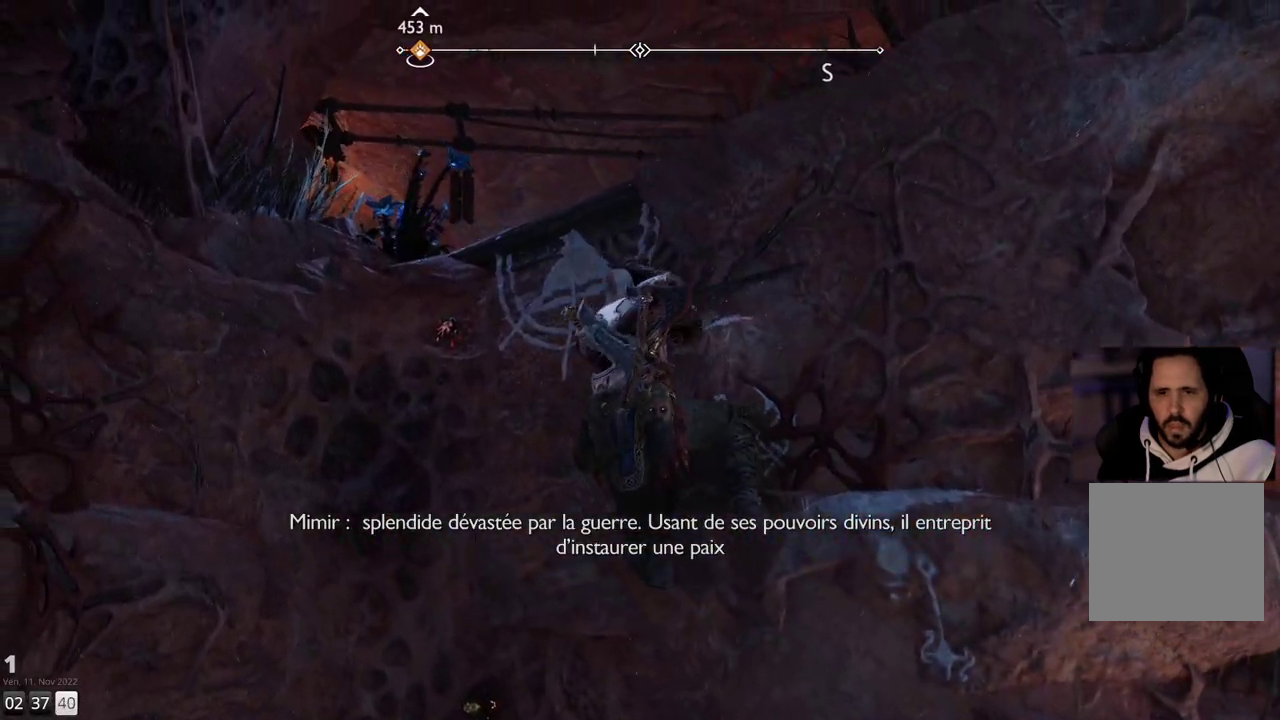
{"buttons": [], "left_stick": "up-left", "right_stick": "down-right", "events": [[383, "right_stick", "down-right"]]}